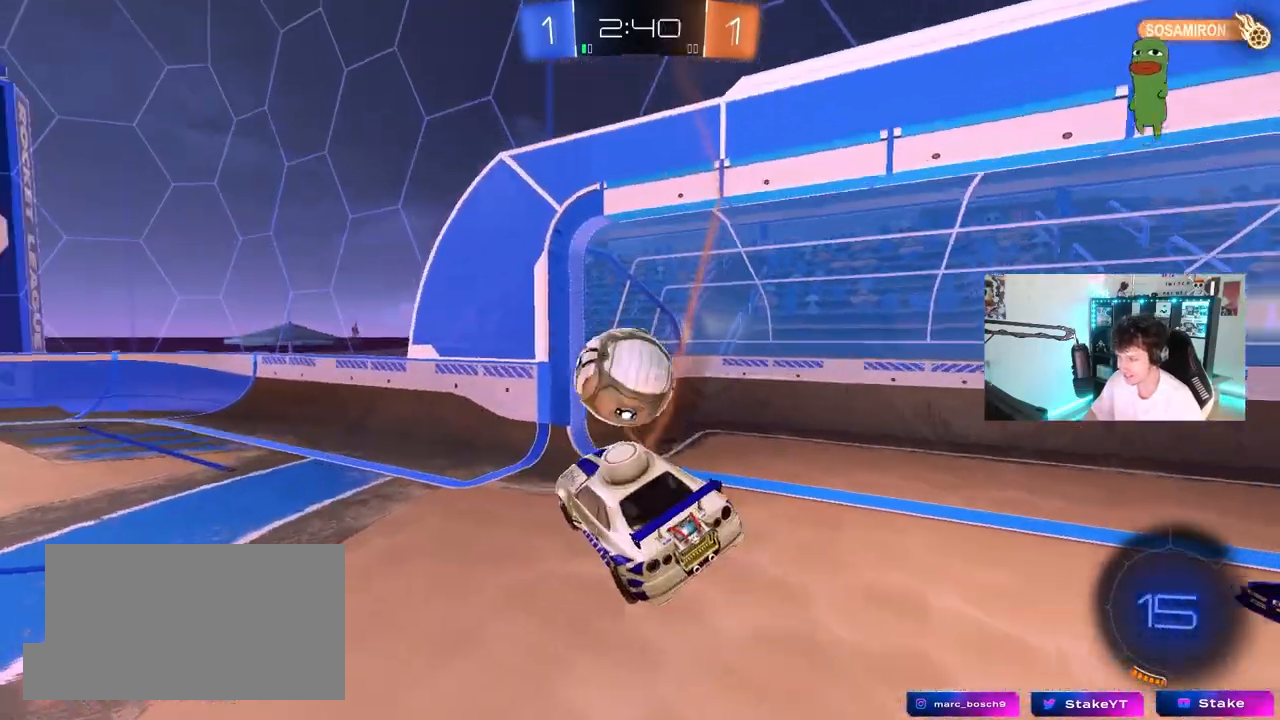
Gameplay with keyboard and mouse; each line is a JSON object with the keys and mouse buttons held at the frame after it. "events" lists presses ("down") and releases ("up") of "1", "2", "3", "4", "5", "a", "alt", "c", "caps_lock", "ctrl", "d", "e", "f", "g", "q", "r", "s", "shift", "space", "t", "tab", "v", "w", "x", "z", "mouse_left", "mouse_wheel" and "mouse_right" between this image and that frame as [ms after this image, input, new state], when the widget could be followed in between. "mouse_left", "mouse_wheel", "mouse_right" = the "left", "wheel", "right" buttons of the "mouse" list. No other keys are recorded. "wheel" means that the mouse wheel is clicked or scrolled. "mouse_move" is the direction in which the mouse moves at that frame (one of eight, or "still"), when it could be read.
{"keys": ["a", "w"], "mouse": ["left"], "mouse_move": "still", "events": [[33, "shift", "down"], [83, "d", "down"], [167, "shift", "up"], [217, "a", "down"], [217, "d", "up"], [267, "w", "down"], [317, "space", "down"], [500, "mouse_left", "down"], [500, "space", "up"]]}
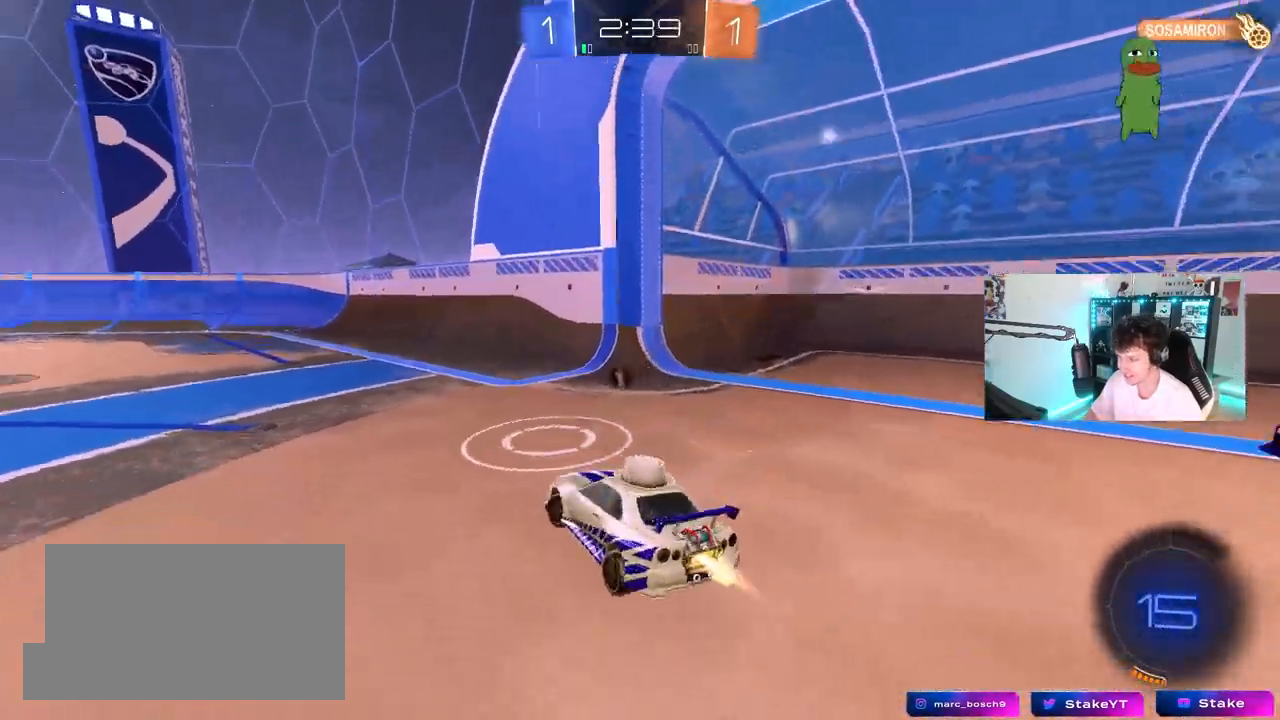
{"keys": ["a", "s", "shift"], "mouse": ["left", "right"], "mouse_move": "down-left", "events": [[100, "a", "up"], [183, "d", "down"], [283, "d", "up"], [283, "mouse_right", "down"], [333, "a", "down"], [333, "shift", "down"], [383, "mouse_right", "up"], [417, "mouse_right", "down"], [467, "s", "down"], [467, "w", "up"]]}
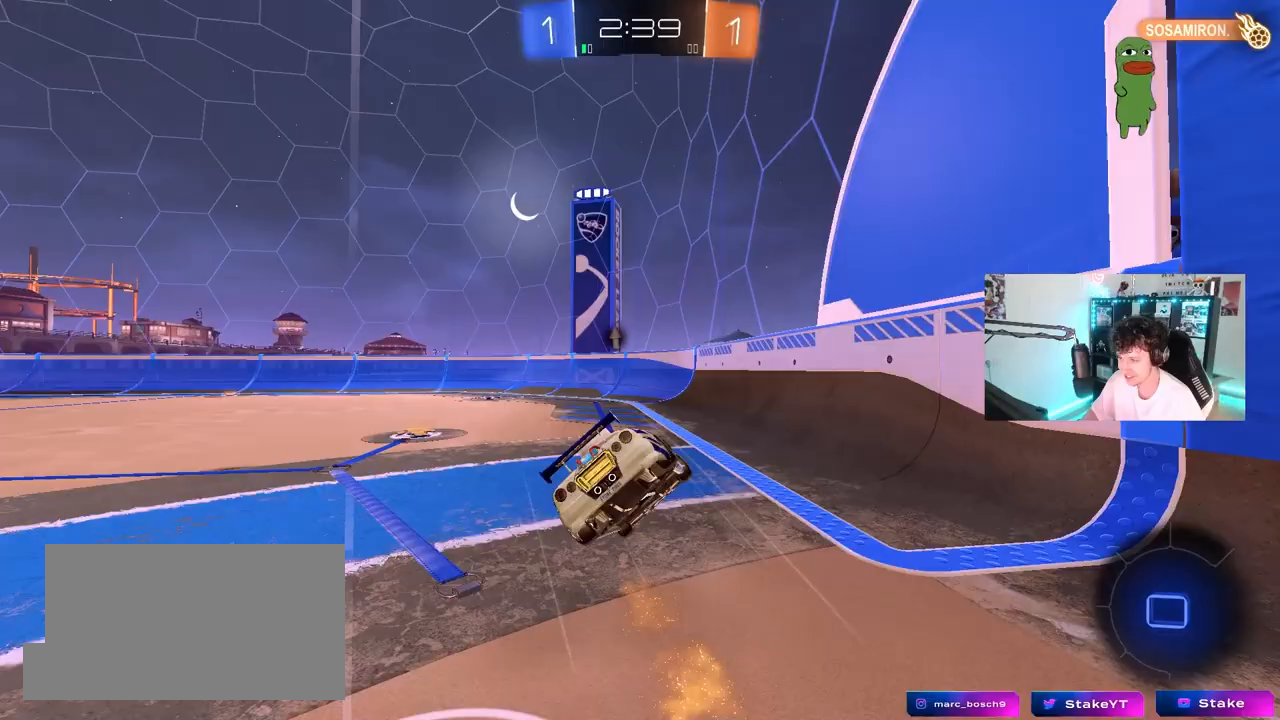
{"keys": ["a", "s", "shift"], "mouse": [], "mouse_move": "still", "events": [[17, "mouse_left", "up"], [67, "mouse_right", "up"], [117, "space", "down"], [300, "s", "up"], [300, "space", "up"], [483, "s", "down"]]}
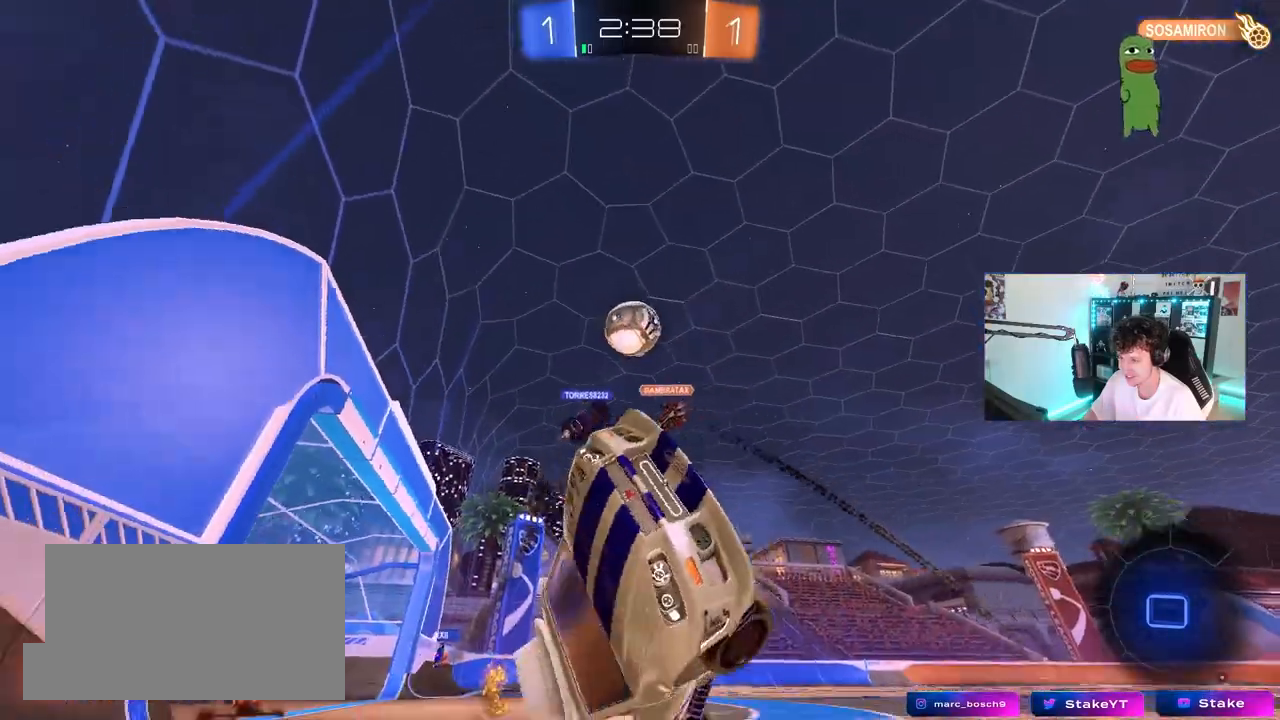
{"keys": ["a", "w"], "mouse": [], "mouse_move": "still", "events": [[83, "s", "up"], [167, "shift", "up"], [267, "w", "down"], [400, "a", "up"], [500, "a", "down"]]}
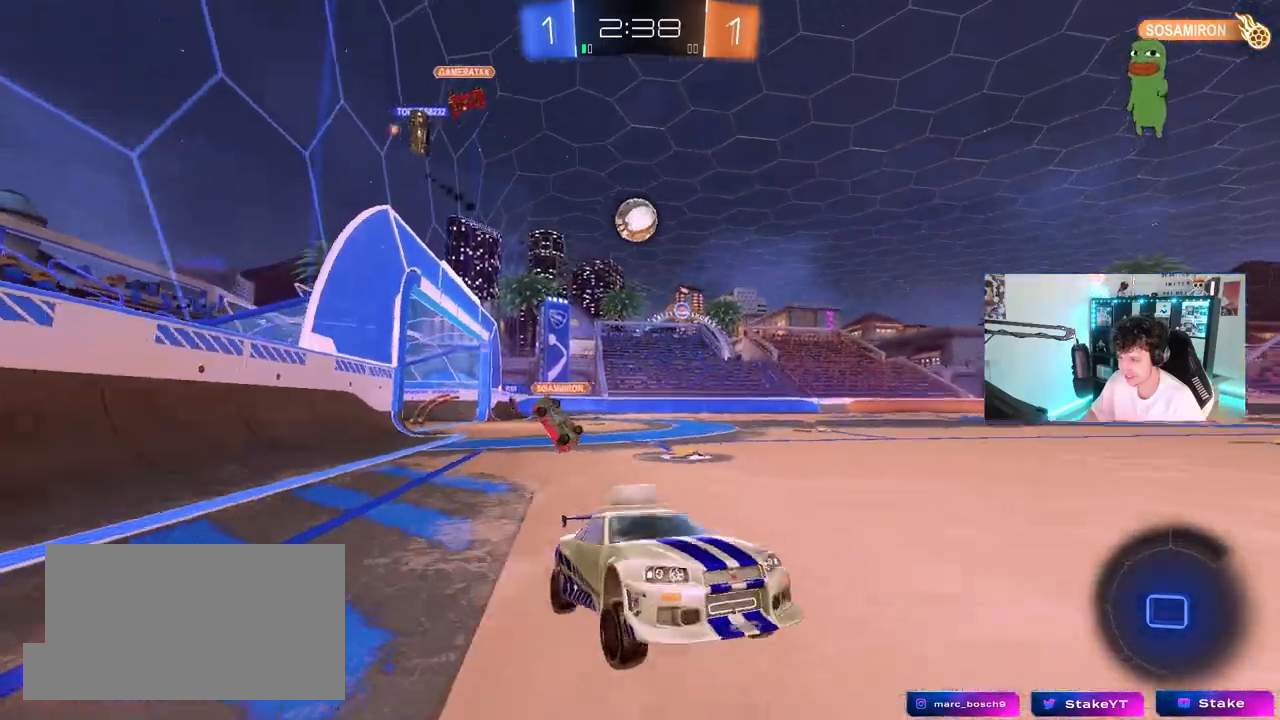
{"keys": ["a", "s"], "mouse": [], "mouse_move": "still", "events": [[100, "shift", "down"], [283, "shift", "up"], [333, "w", "up"], [383, "s", "down"]]}
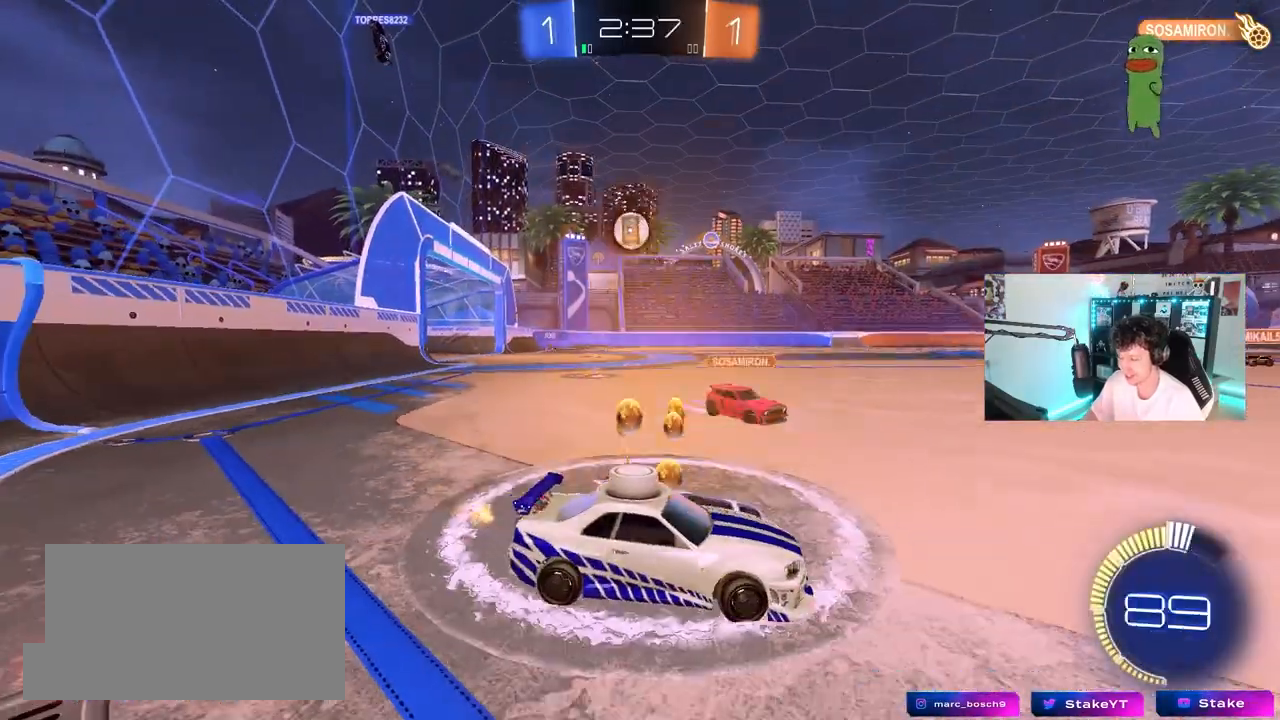
{"keys": ["a", "w"], "mouse": [], "mouse_move": "still", "events": [[67, "a", "up"], [150, "s", "up"], [200, "mouse_left", "down"], [250, "a", "down"], [300, "mouse_left", "up"], [300, "w", "down"], [350, "shift", "down"], [433, "shift", "up"]]}
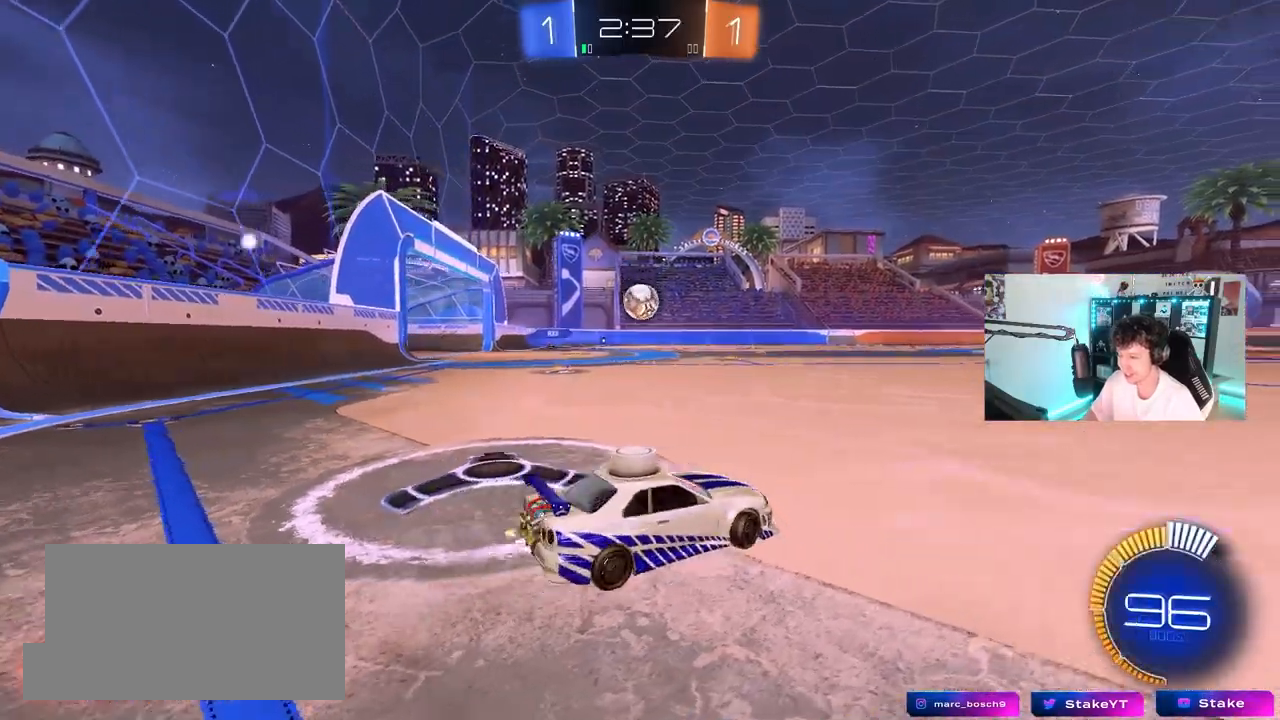
{"keys": ["w"], "mouse": ["left"], "mouse_move": "still", "events": [[500, "a", "up"], [500, "mouse_left", "down"]]}
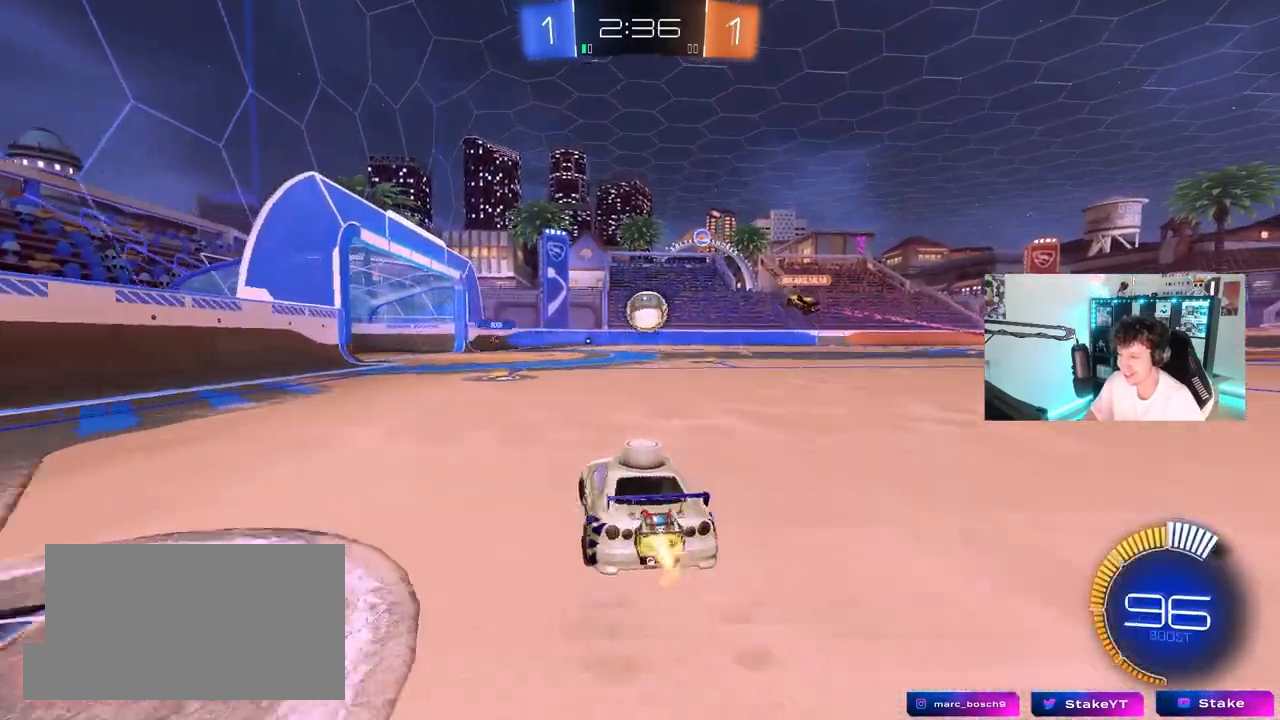
{"keys": ["w"], "mouse": [], "mouse_move": "still", "events": [[233, "mouse_left", "up"]]}
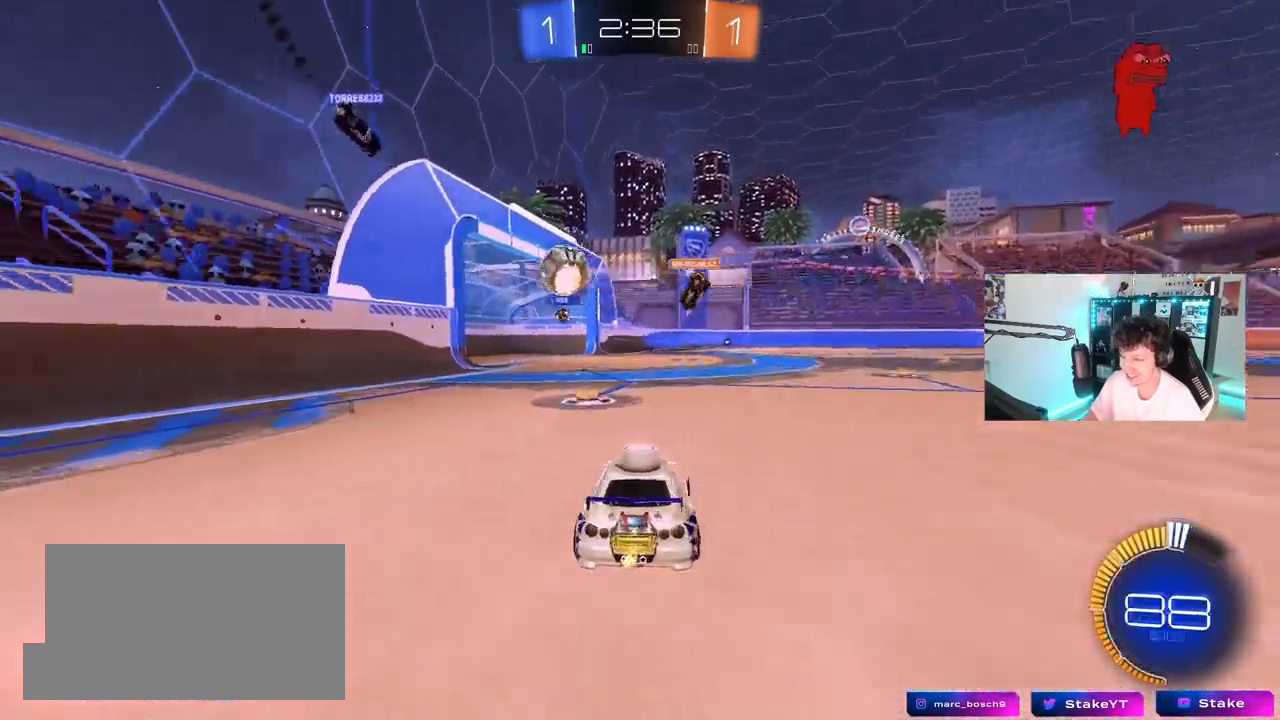
{"keys": ["d", "w"], "mouse": [], "mouse_move": "still", "events": [[67, "a", "down"], [150, "a", "up"], [200, "d", "down"], [383, "d", "up"], [483, "d", "down"]]}
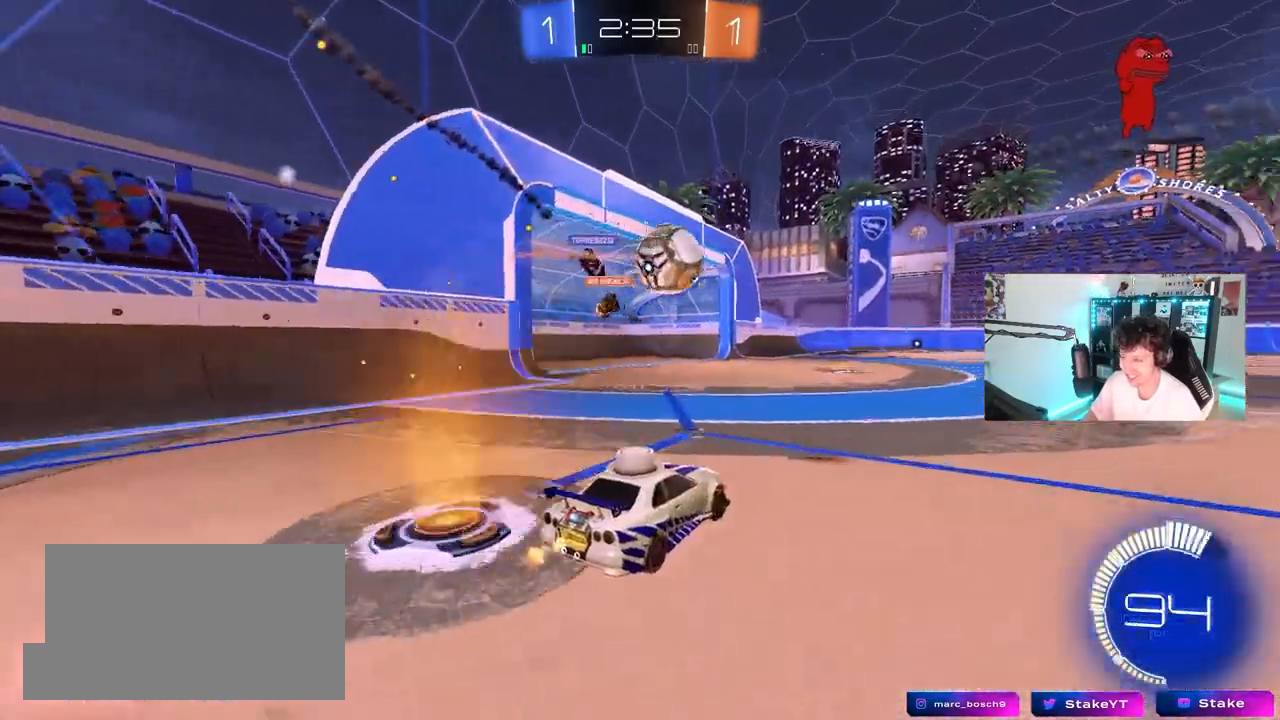
{"keys": ["d", "w"], "mouse": ["left"], "mouse_move": "still", "events": [[83, "mouse_left", "down"], [133, "shift", "down"], [167, "shift", "up"], [217, "mouse_left", "up"], [267, "d", "up"], [400, "mouse_left", "down"], [450, "d", "down"]]}
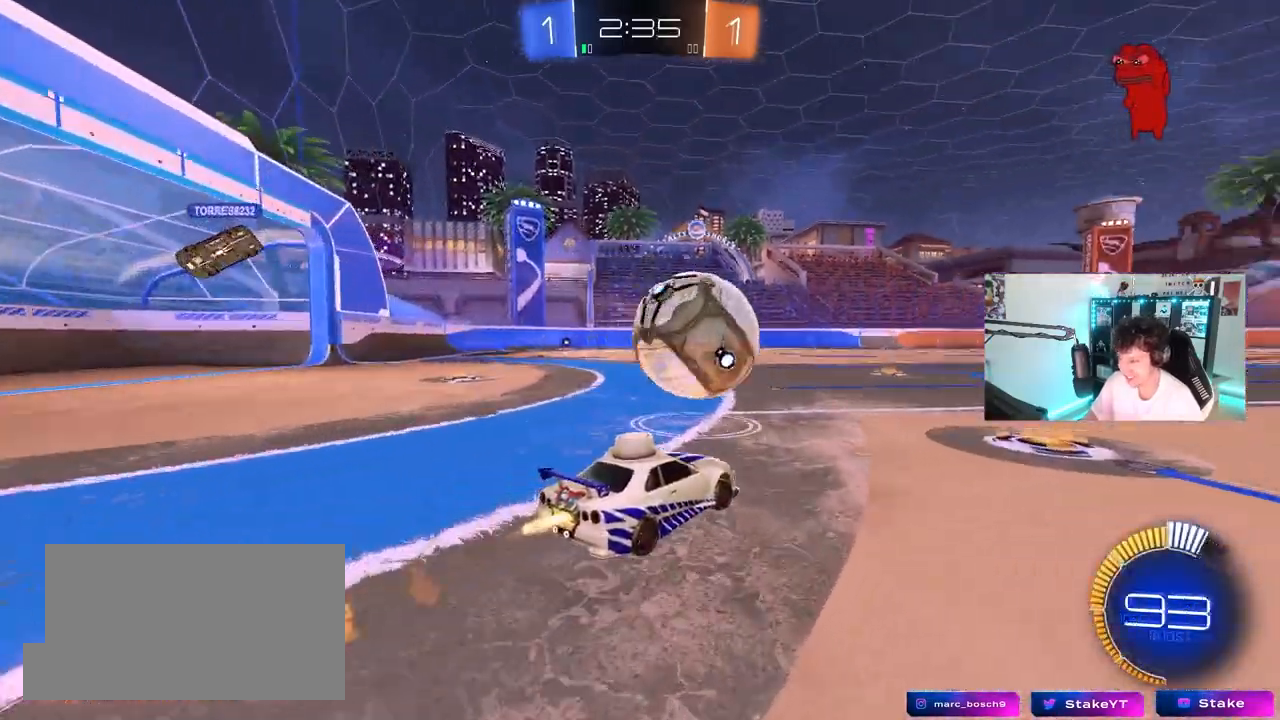
{"keys": ["s"], "mouse": ["left", "right"], "mouse_move": "down", "events": [[100, "d", "up"], [283, "d", "down"], [333, "mouse_right", "down"], [333, "w", "up"], [383, "d", "up"], [383, "s", "down"]]}
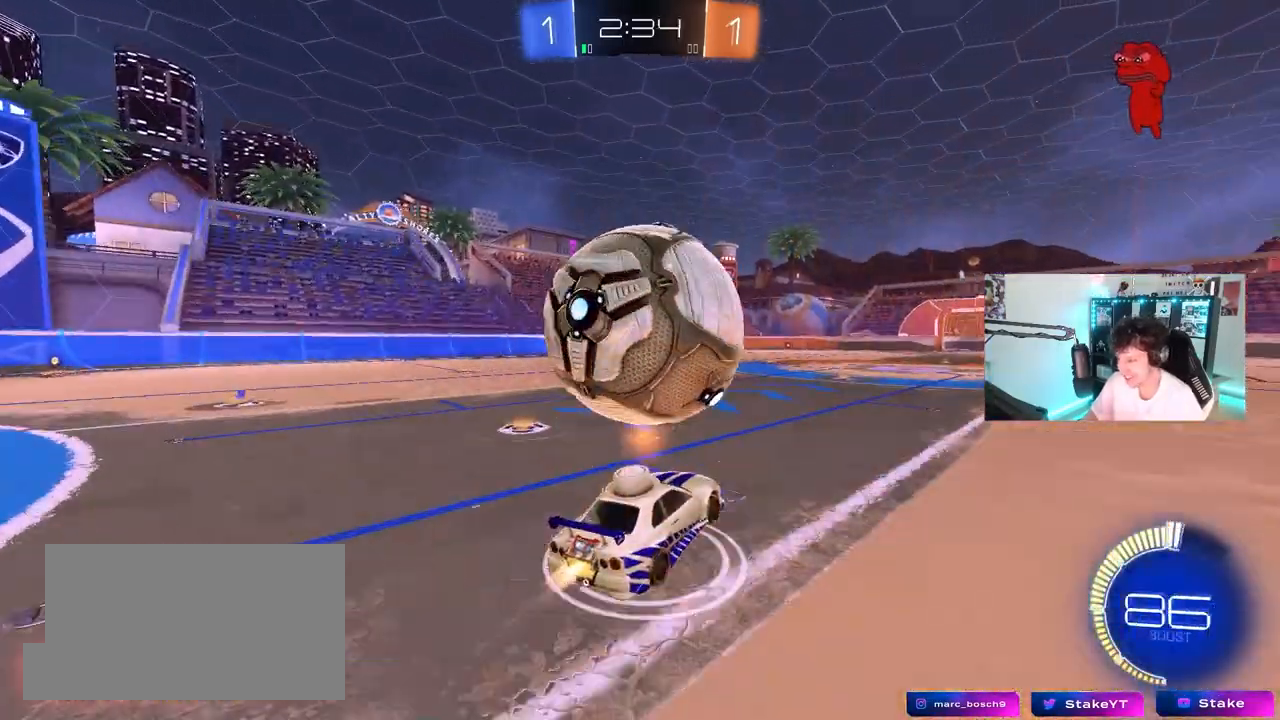
{"keys": ["d", "s"], "mouse": [], "mouse_move": "still", "events": [[17, "s", "up"], [67, "a", "down"], [67, "mouse_left", "up"], [67, "s", "down"], [117, "a", "up"], [117, "s", "up"], [200, "mouse_right", "up"], [250, "s", "down"], [300, "a", "down"], [433, "a", "up"], [433, "d", "down"]]}
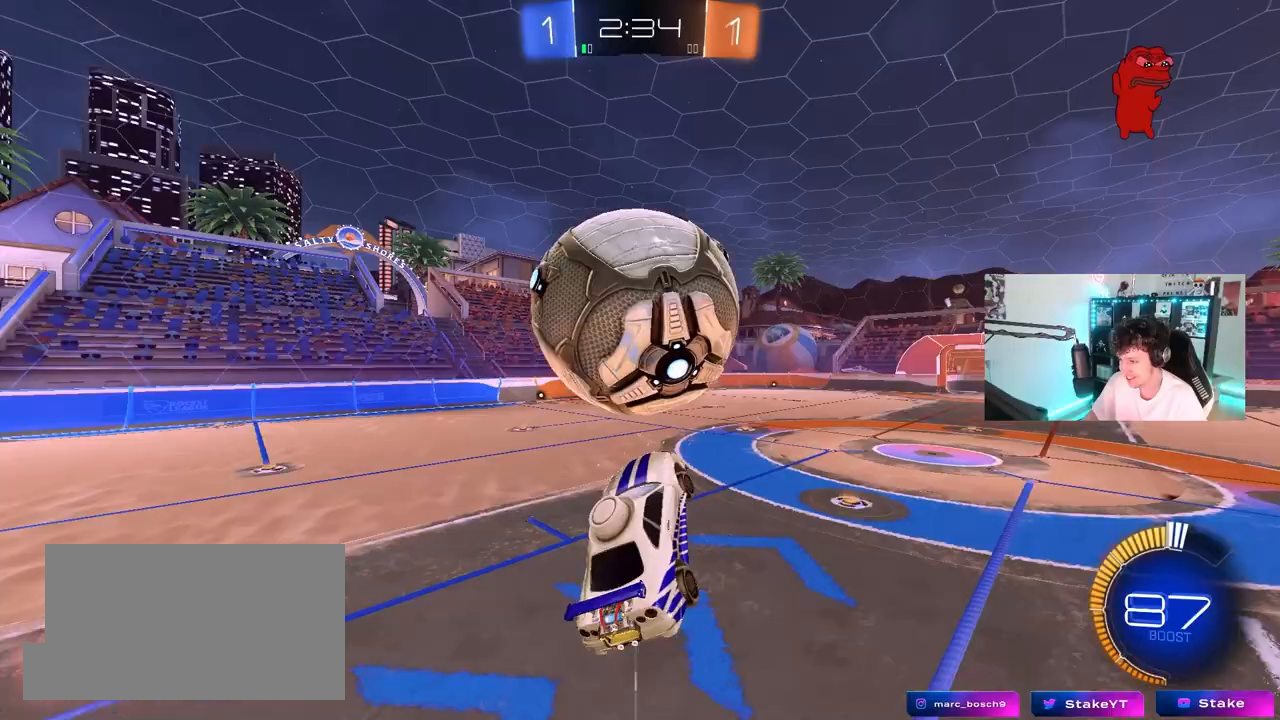
{"keys": ["d"], "mouse": ["left"], "mouse_move": "still", "events": [[33, "s", "up"], [133, "mouse_left", "down"], [133, "shift", "down"], [167, "d", "up"], [267, "a", "down"], [267, "shift", "up"], [367, "a", "up"], [417, "d", "down"]]}
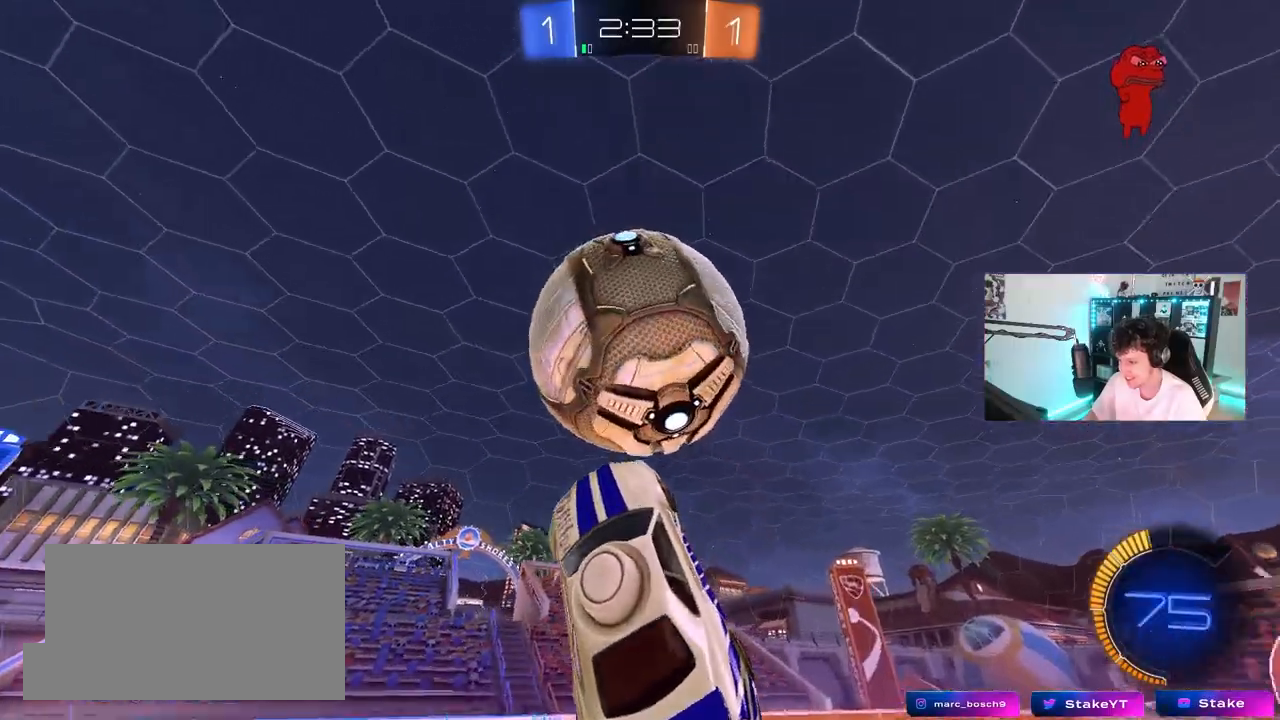
{"keys": ["a", "shift", "w"], "mouse": ["left"], "mouse_move": "still", "events": [[233, "a", "down"], [233, "s", "down"], [283, "d", "up"], [283, "s", "up"], [283, "shift", "down"], [417, "w", "down"]]}
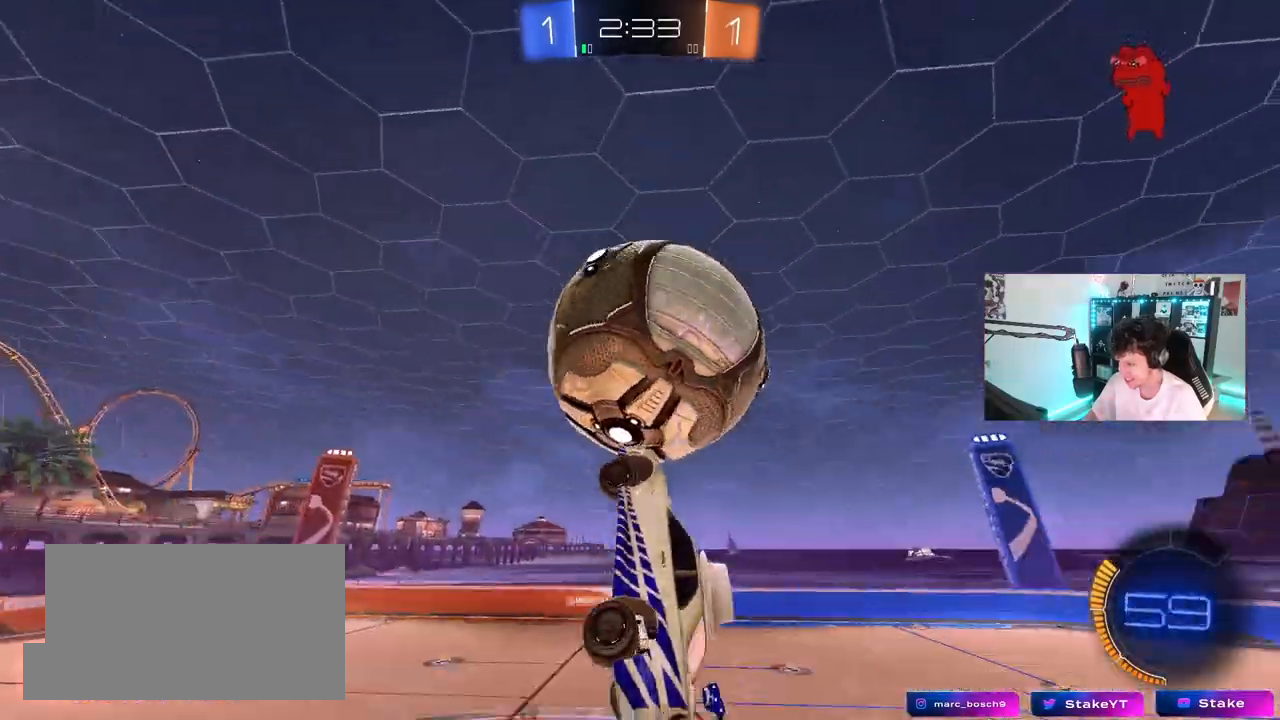
{"keys": ["d", "s"], "mouse": ["left"], "mouse_move": "still", "events": [[117, "d", "down"], [117, "w", "up"], [150, "a", "up"], [150, "shift", "up"], [150, "w", "down"], [250, "d", "up"], [300, "w", "up"], [350, "shift", "down"], [400, "a", "down"], [433, "a", "up"], [433, "d", "down"], [433, "shift", "up"], [483, "s", "down"]]}
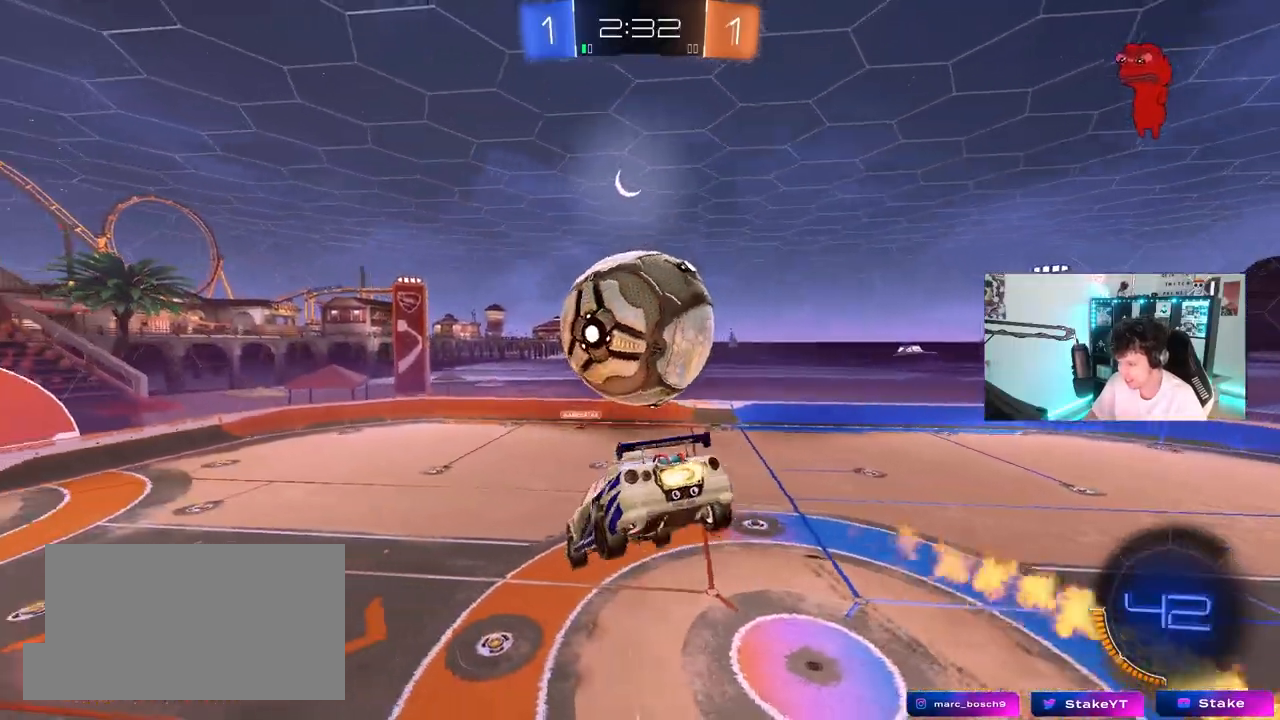
{"keys": ["a", "s", "shift"], "mouse": ["left"], "mouse_move": "down", "events": [[33, "mouse_left", "up"], [183, "s", "up"], [317, "a", "down"], [317, "d", "up"], [317, "mouse_left", "down"], [317, "shift", "down"], [500, "s", "down"]]}
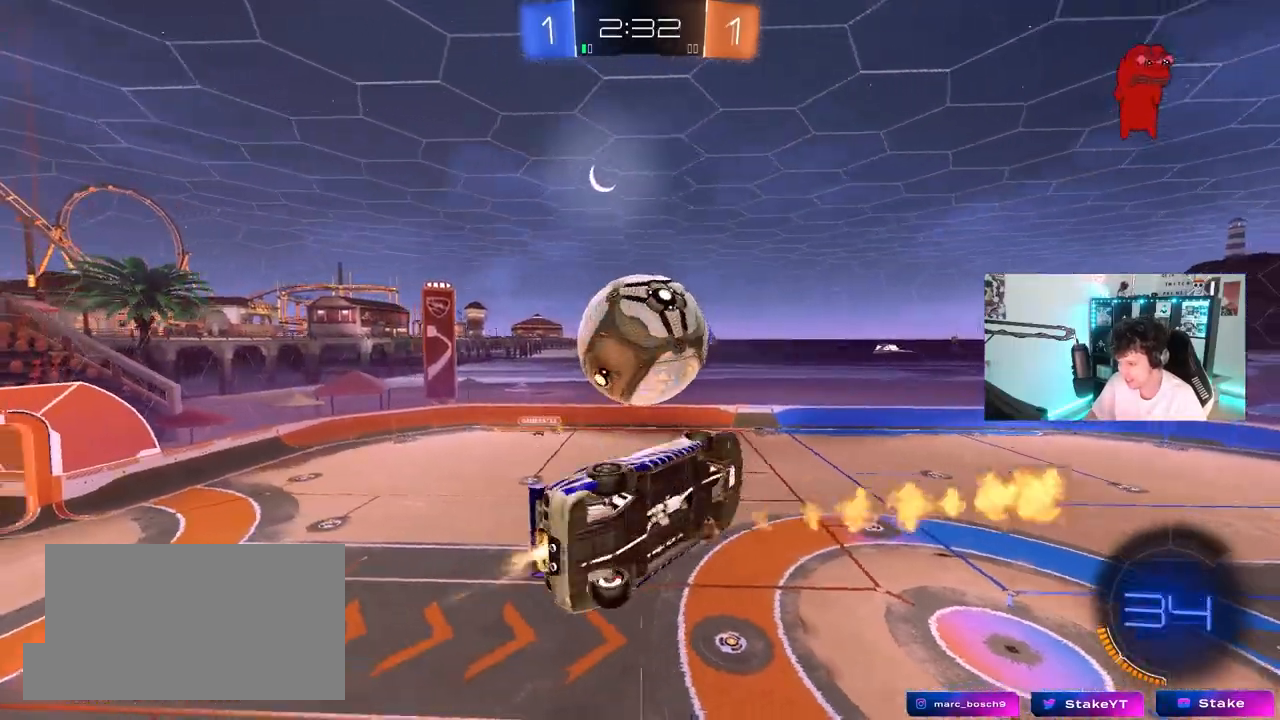
{"keys": ["d"], "mouse": [], "mouse_move": "still", "events": [[100, "mouse_left", "up"], [133, "a", "up"], [133, "mouse_left", "down"], [133, "s", "up"], [133, "shift", "up"], [333, "d", "down"], [333, "s", "down"], [383, "mouse_left", "up"], [417, "s", "up"]]}
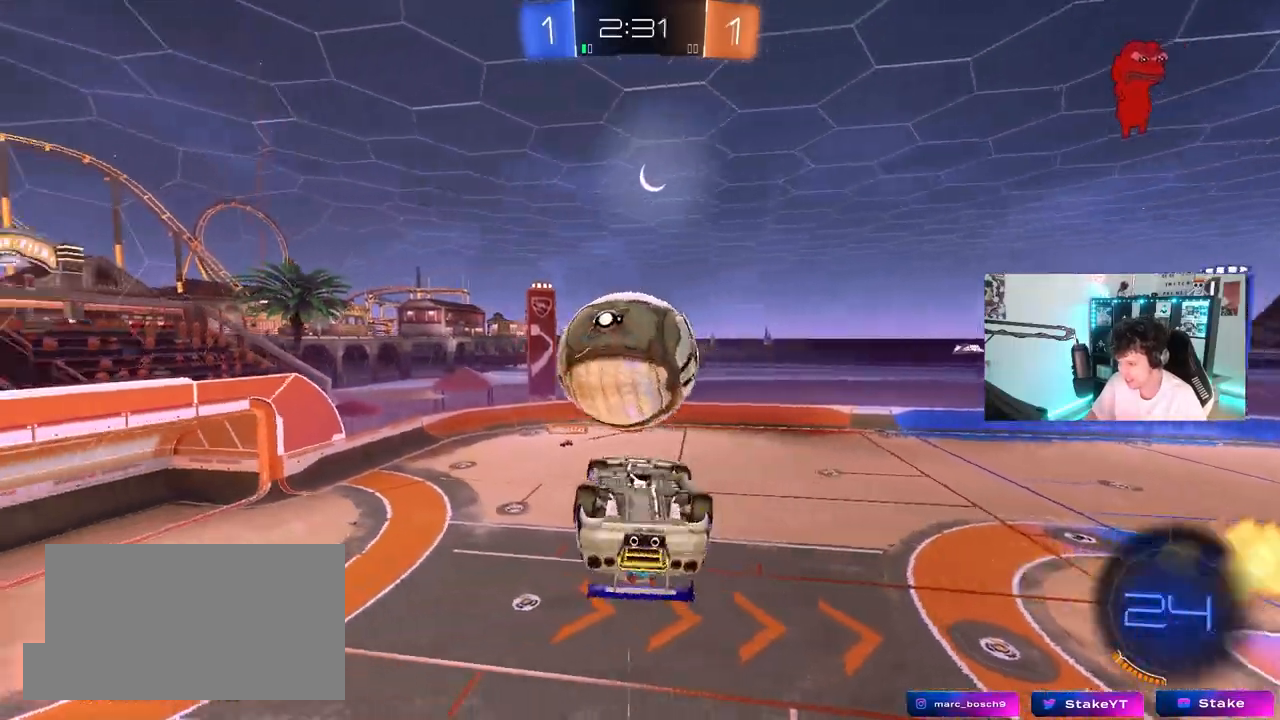
{"keys": ["a", "s"], "mouse": ["left"], "mouse_move": "still", "events": [[17, "d", "up"], [67, "mouse_left", "down"], [150, "d", "down"], [200, "shift", "down"], [250, "shift", "up"], [350, "mouse_left", "up"], [400, "d", "up"], [433, "mouse_left", "down"], [483, "a", "down"], [483, "s", "down"]]}
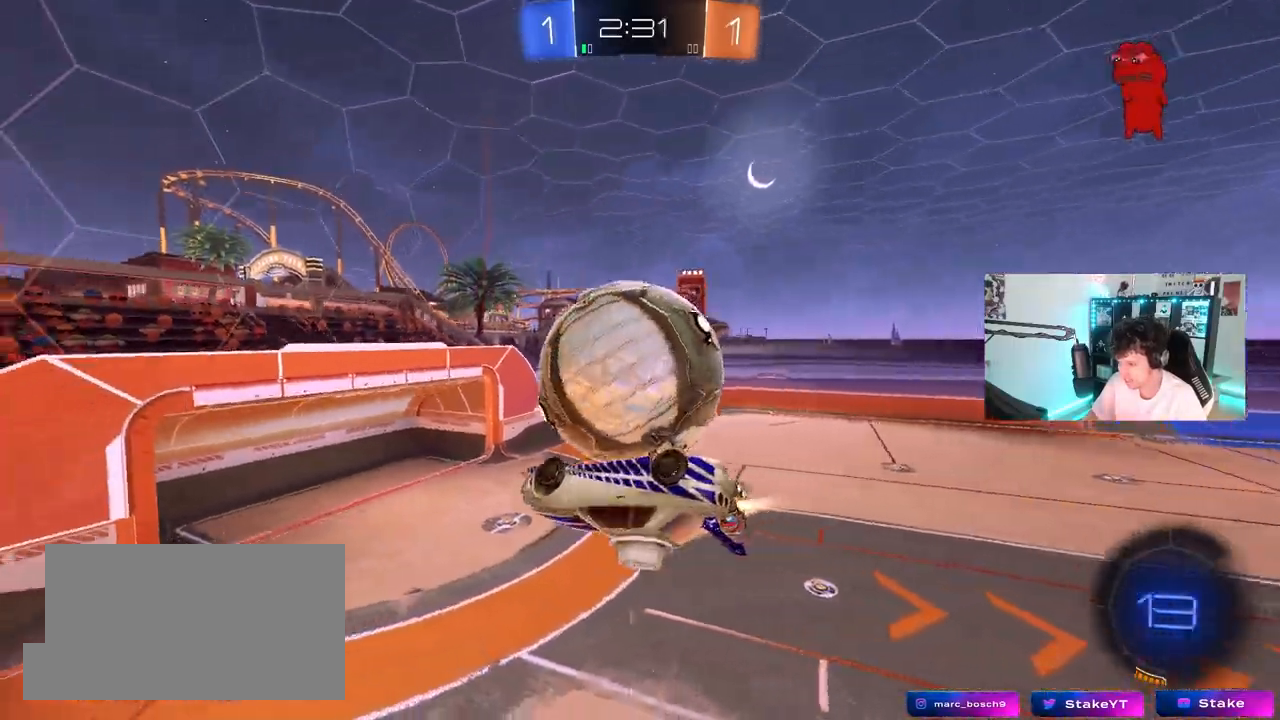
{"keys": ["d", "shift"], "mouse": ["right"], "mouse_move": "down-left", "events": [[33, "s", "up"], [83, "a", "up"], [167, "d", "down"], [167, "mouse_left", "up"], [167, "shift", "down"], [267, "mouse_right", "down"], [367, "mouse_right", "up"], [400, "mouse_right", "down"]]}
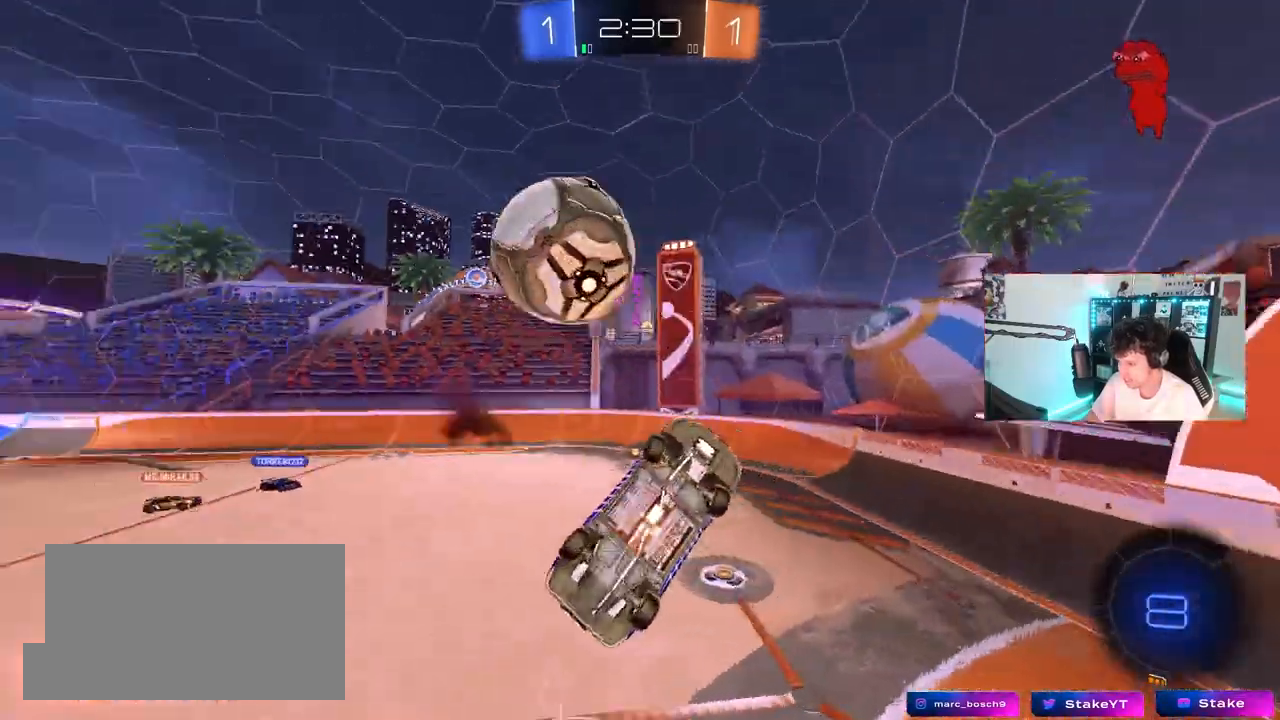
{"keys": ["d"], "mouse": [], "mouse_move": "still", "events": [[100, "mouse_right", "up"], [283, "shift", "up"]]}
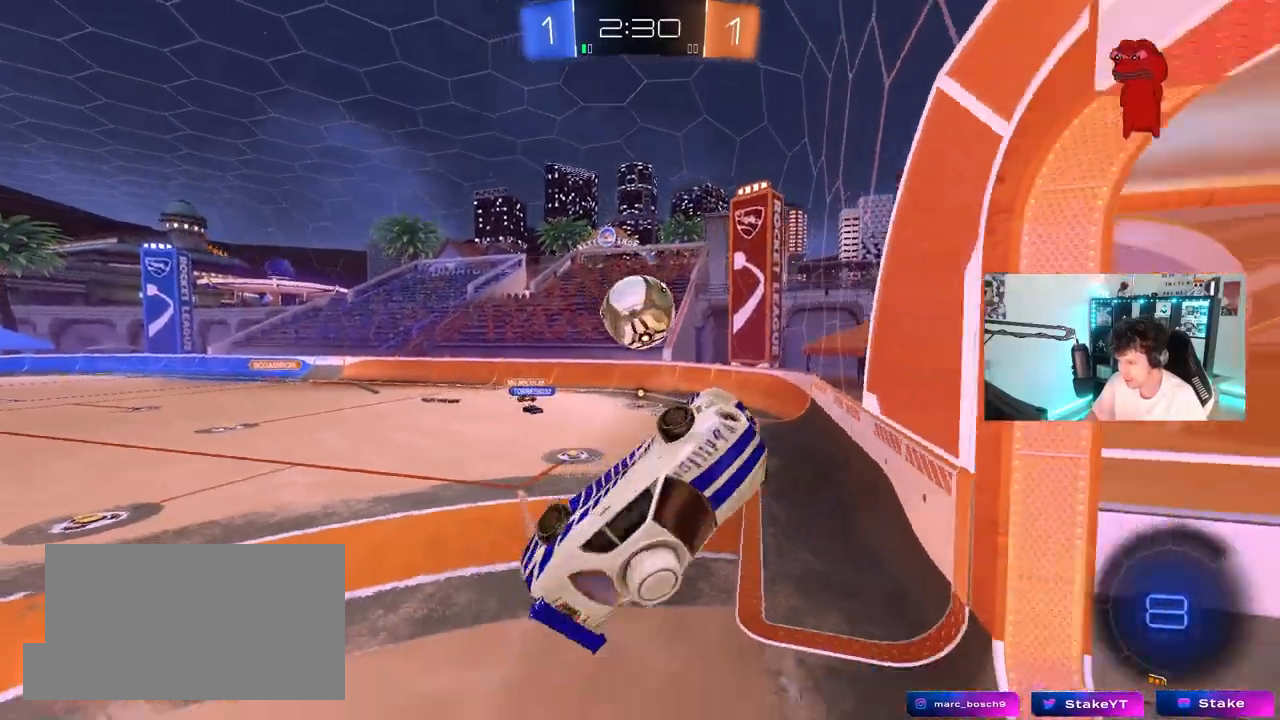
{"keys": ["d", "shift"], "mouse": [], "mouse_move": "still", "events": [[17, "shift", "down"]]}
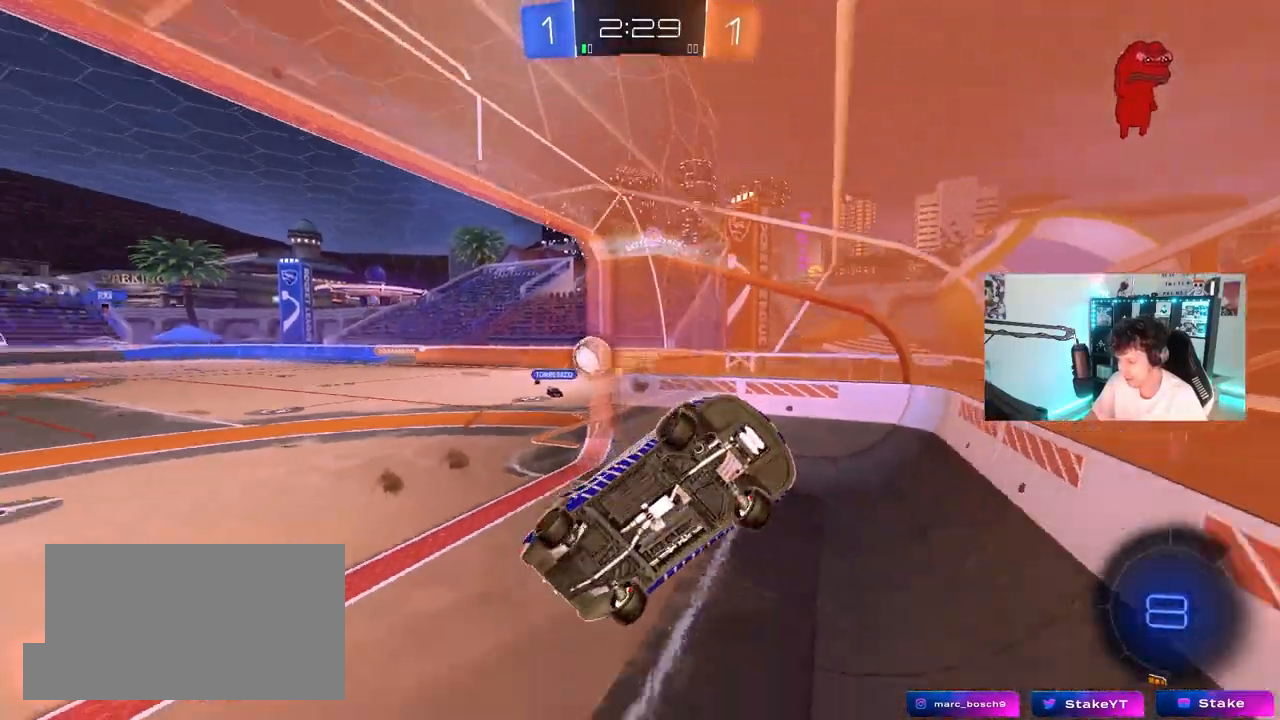
{"keys": ["s"], "mouse": [], "mouse_move": "still", "events": [[33, "shift", "up"], [83, "d", "up"], [167, "s", "down"]]}
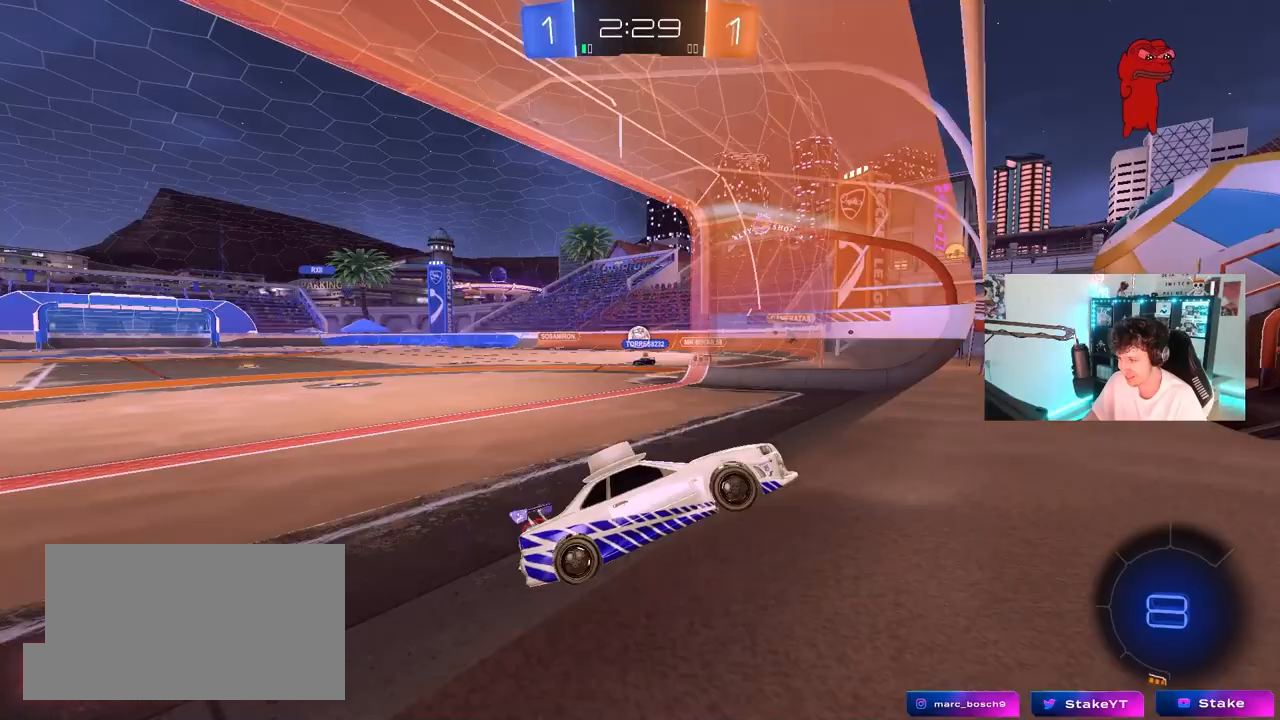
{"keys": ["a", "s"], "mouse": ["wheel"], "mouse_move": "still", "events": [[100, "mouse_wheel", "down"], [233, "a", "down"]]}
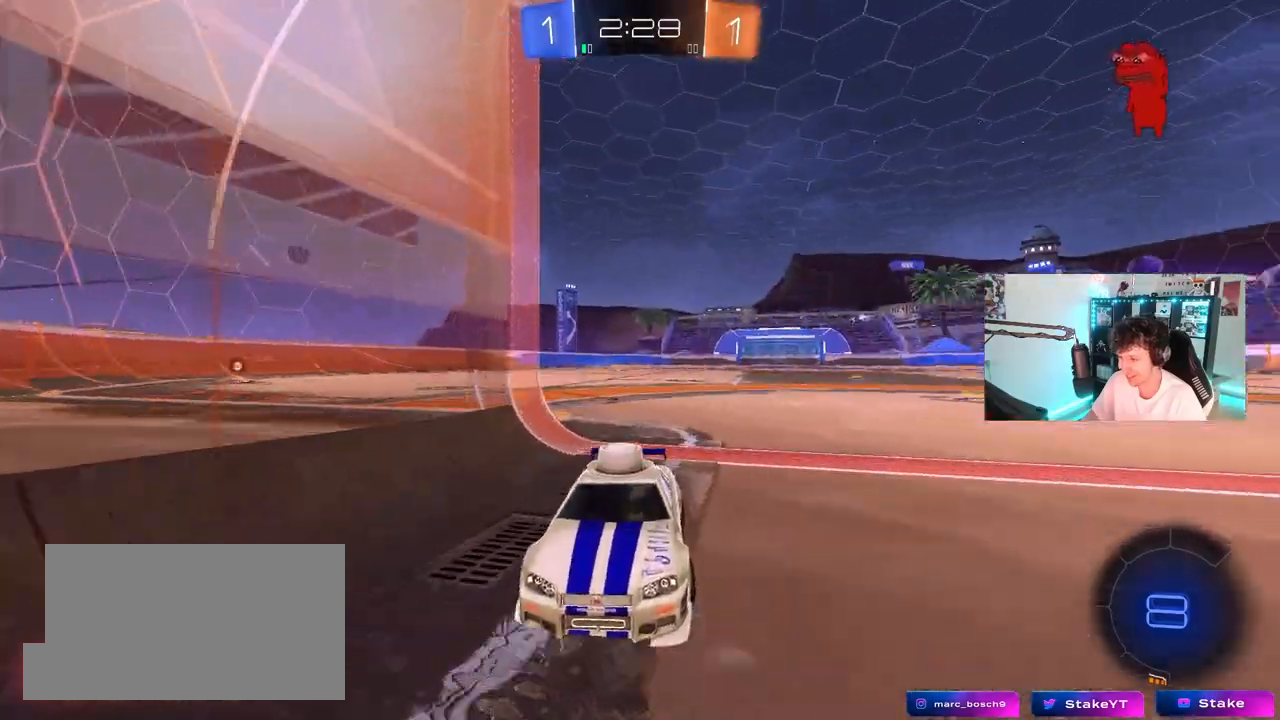
{"keys": ["s"], "mouse": ["wheel"], "mouse_move": "still", "events": [[17, "a", "up"], [17, "d", "down"], [150, "shift", "down"], [250, "shift", "up"], [483, "d", "up"]]}
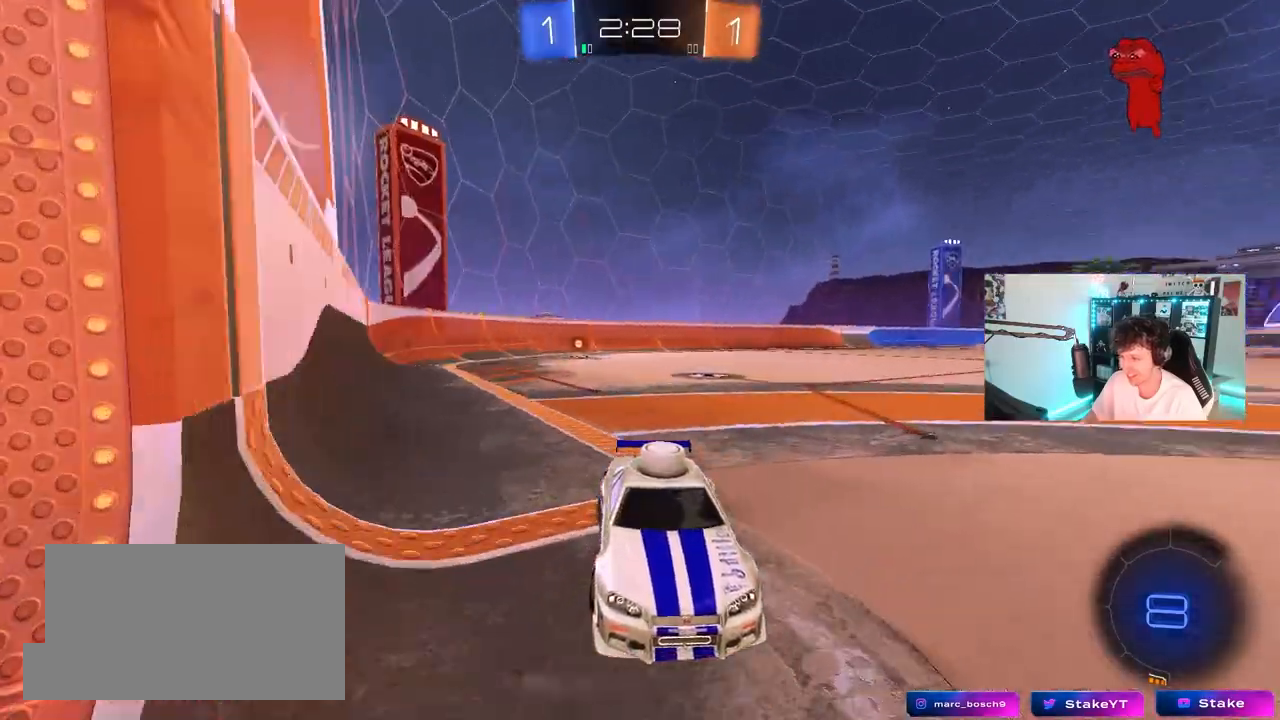
{"keys": ["s"], "mouse": ["right"], "mouse_move": "still", "events": [[267, "mouse_right", "down"], [317, "mouse_wheel", "up"], [367, "mouse_right", "up"], [400, "mouse_right", "down"]]}
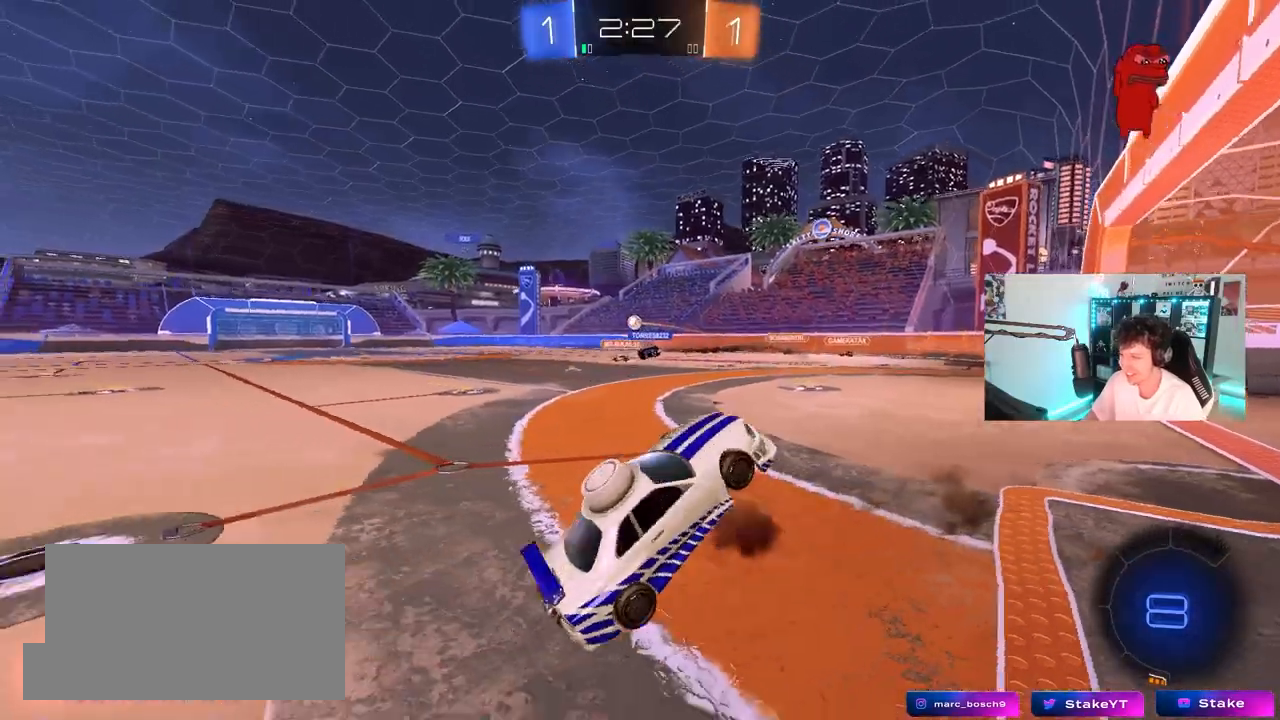
{"keys": ["a", "shift", "w"], "mouse": ["left"], "mouse_move": "still", "events": [[50, "s", "up"], [100, "d", "down"], [100, "mouse_right", "up"], [200, "a", "down"], [200, "d", "up"], [200, "mouse_left", "down"], [200, "shift", "down"], [233, "w", "down"]]}
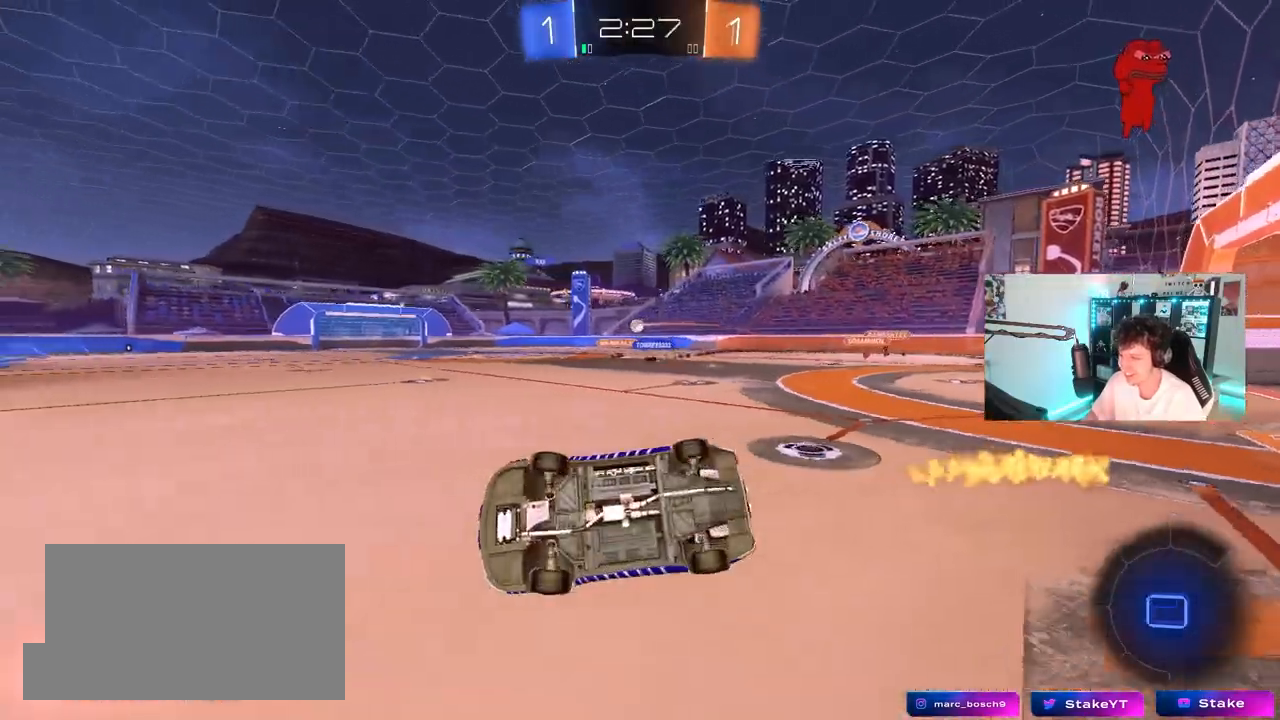
{"keys": ["w"], "mouse": ["left"], "mouse_move": "still", "events": [[250, "mouse_left", "up"], [250, "shift", "up"], [350, "a", "up"], [433, "mouse_left", "down"]]}
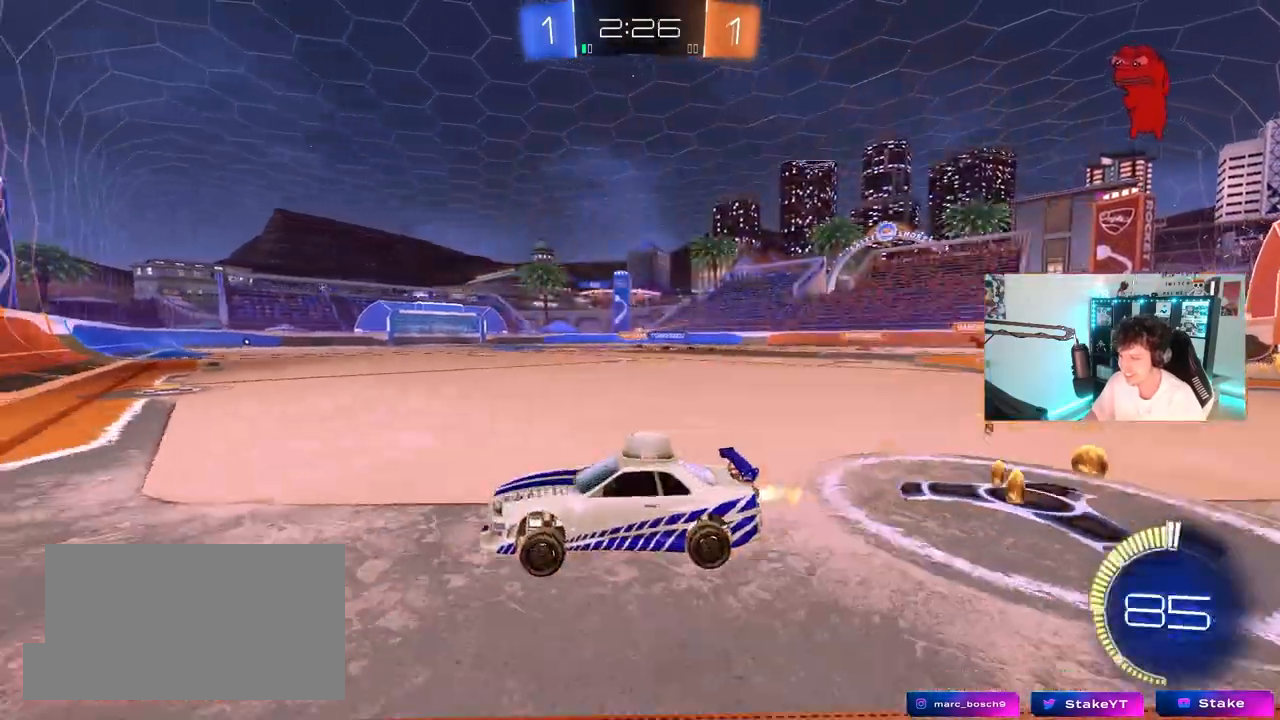
{"keys": ["w"], "mouse": [], "mouse_move": "still", "events": [[33, "d", "down"], [217, "mouse_left", "up"], [500, "d", "up"]]}
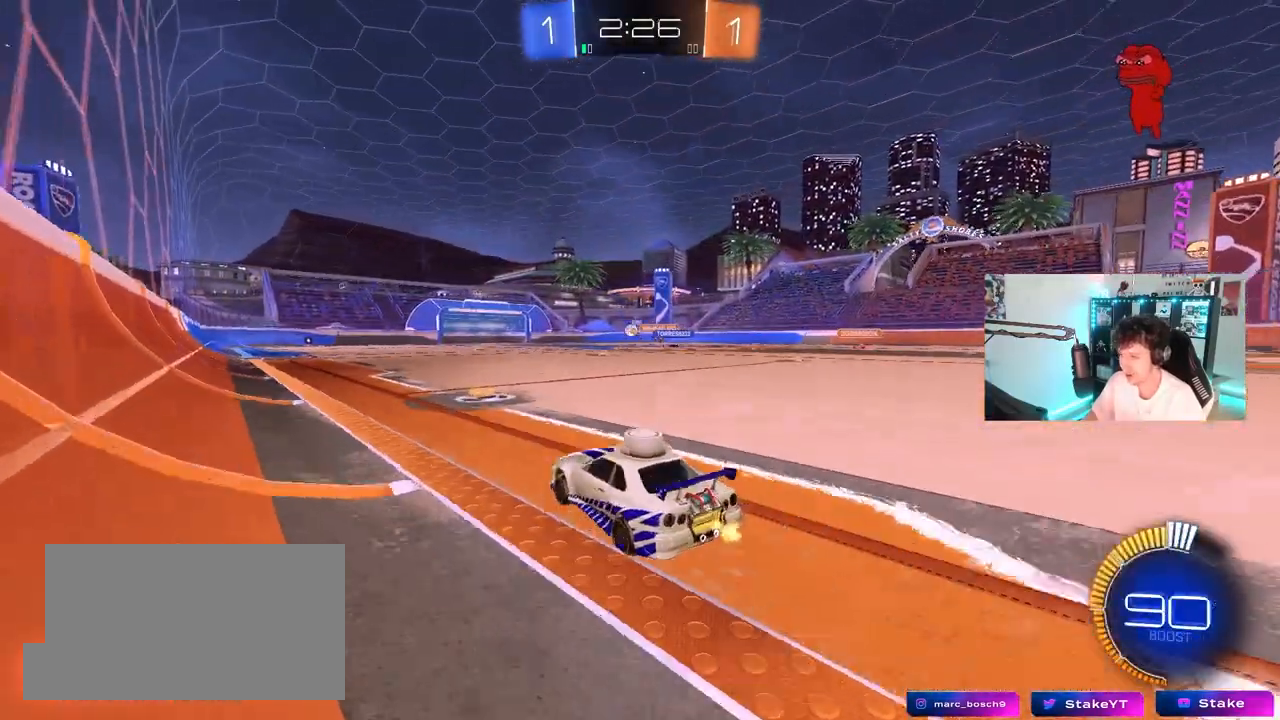
{"keys": ["w"], "mouse": [], "mouse_move": "still", "events": [[100, "a", "down"], [183, "a", "up"], [333, "d", "down"], [433, "d", "up"]]}